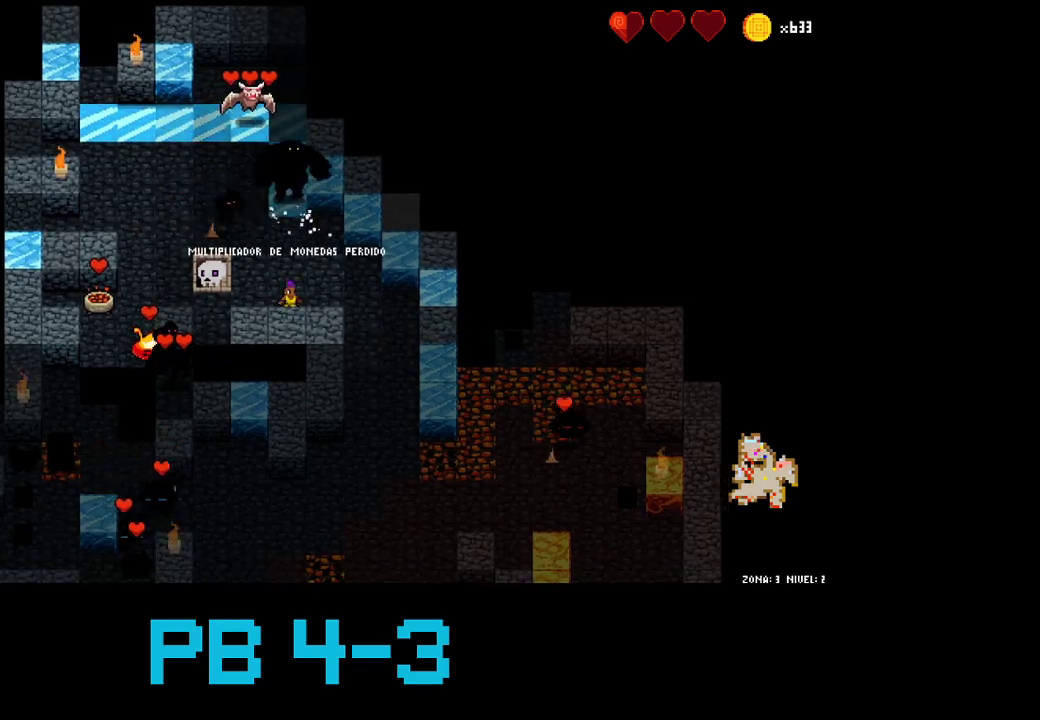
Gameplay with a controller (PlayStation layout); each line is a JSON object with the inputs held at the frame after it. "events" lists button and stick changes between this image and that frame as [ms after this image, input, new state], when the widget could be followed in between. Not read: L3 R3.
{"buttons": [], "events": [[17, "CIRCLE", "up"], [150, "CIRCLE", "down"], [217, "CIRCLE", "up"], [350, "CROSS", "down"], [417, "CROSS", "up"]]}
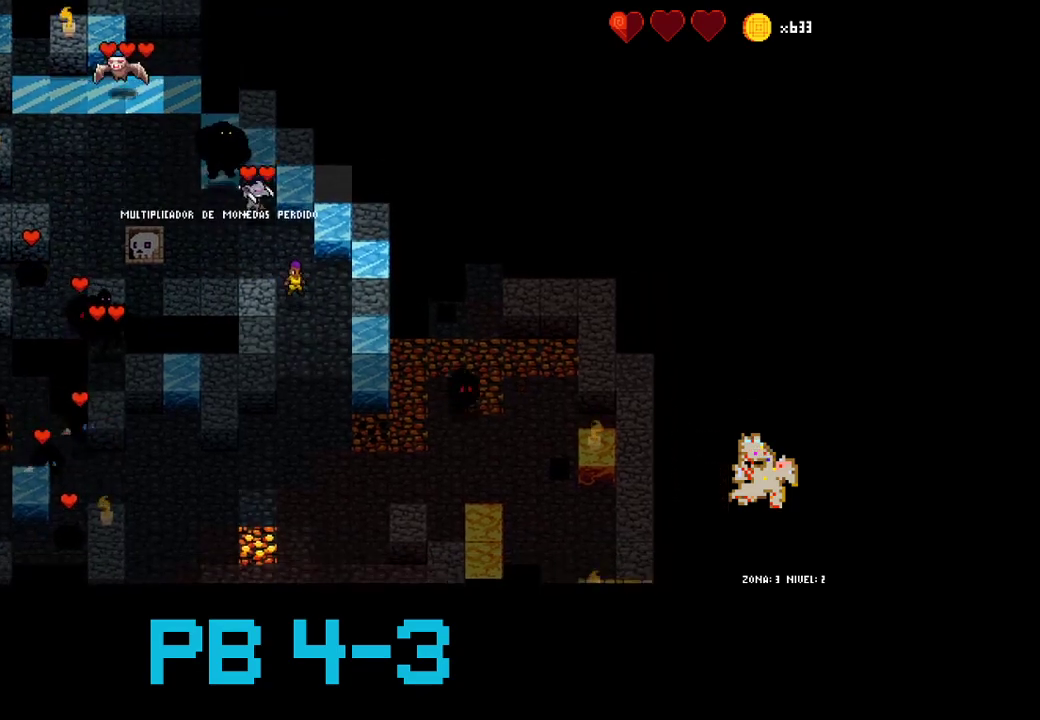
{"buttons": [], "events": [[50, "CROSS", "down"], [150, "CROSS", "up"], [433, "CROSS", "down"], [500, "CROSS", "up"]]}
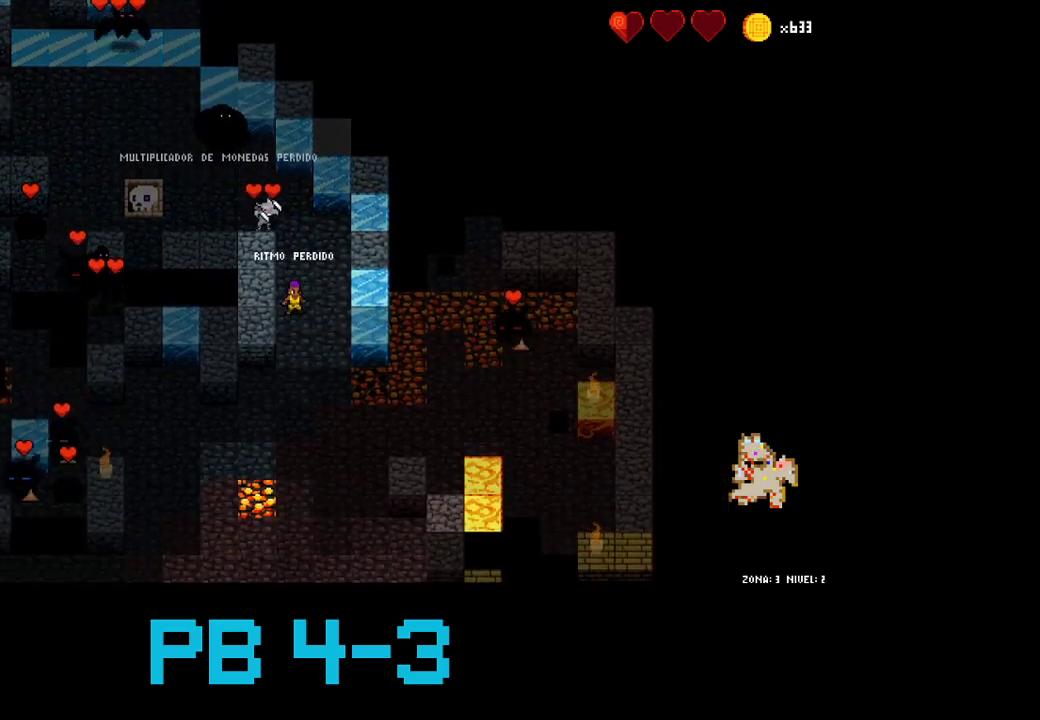
{"buttons": ["CROSS"], "events": [[233, "TRIANGLE", "down"], [300, "TRIANGLE", "up"], [467, "CROSS", "down"]]}
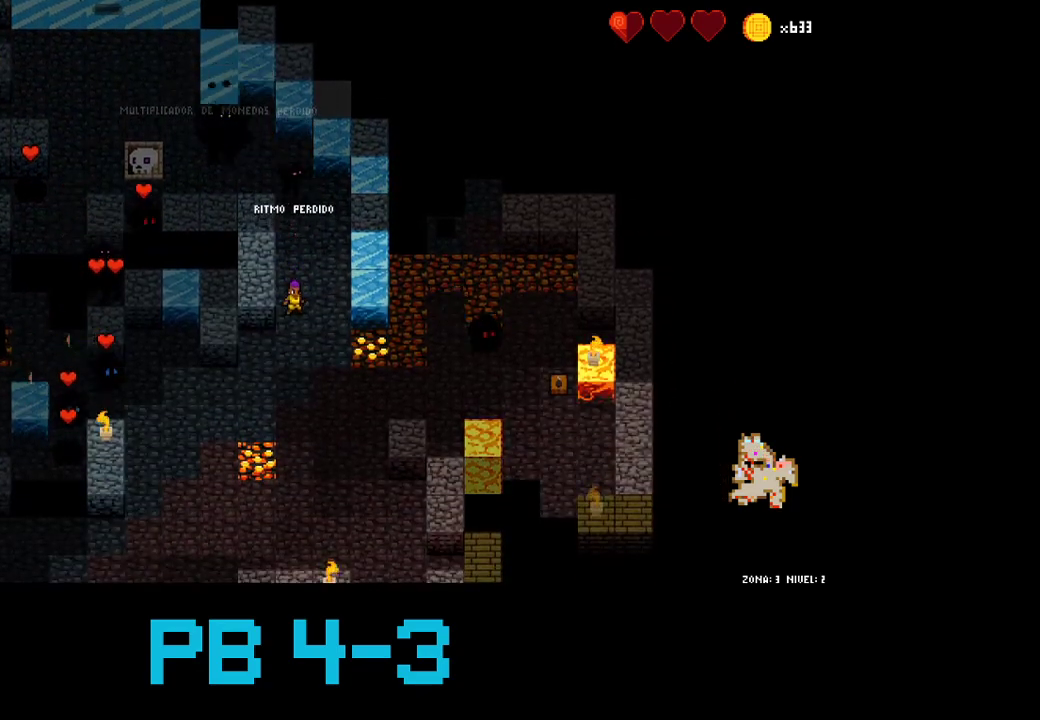
{"buttons": ["TRIANGLE"], "events": [[50, "CROSS", "up"], [483, "TRIANGLE", "down"]]}
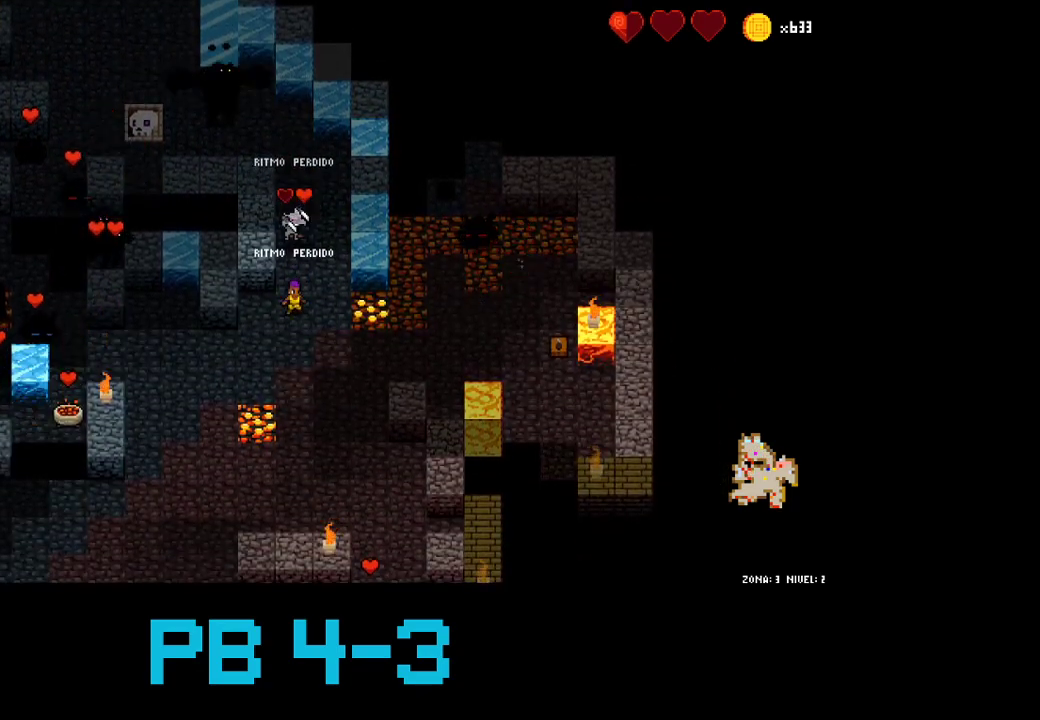
{"buttons": ["TRIANGLE"], "events": [[50, "TRIANGLE", "up"], [183, "TRIANGLE", "down"], [300, "TRIANGLE", "up"], [467, "TRIANGLE", "down"]]}
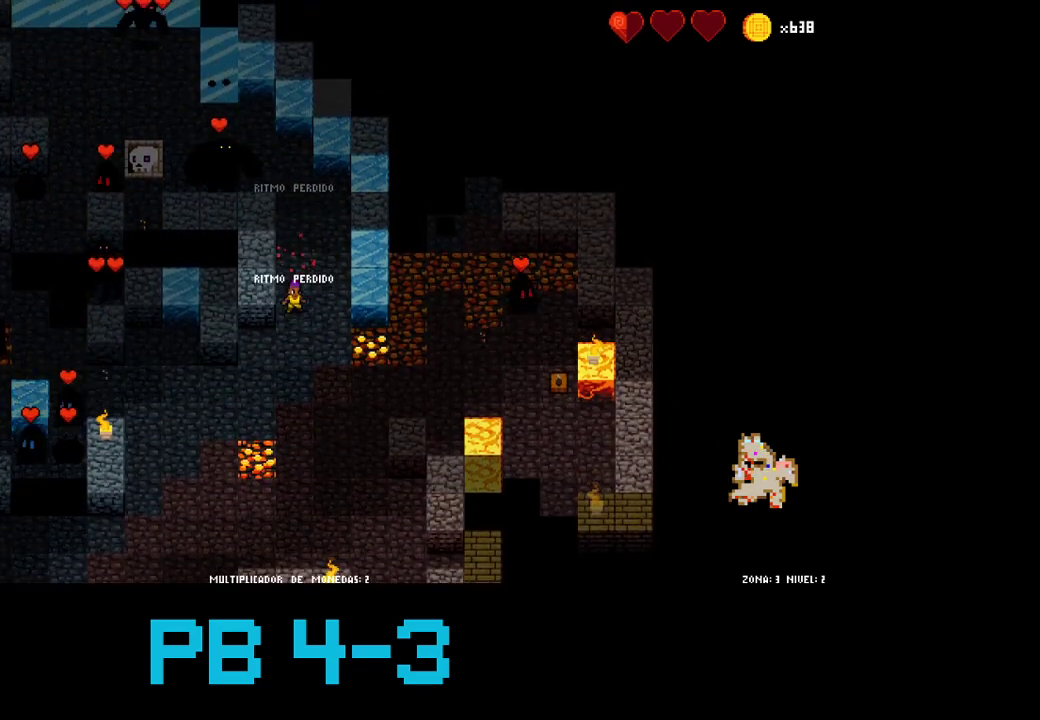
{"buttons": [], "events": [[33, "TRIANGLE", "up"], [167, "CROSS", "down"], [267, "CROSS", "up"], [367, "CROSS", "down"], [433, "CROSS", "up"]]}
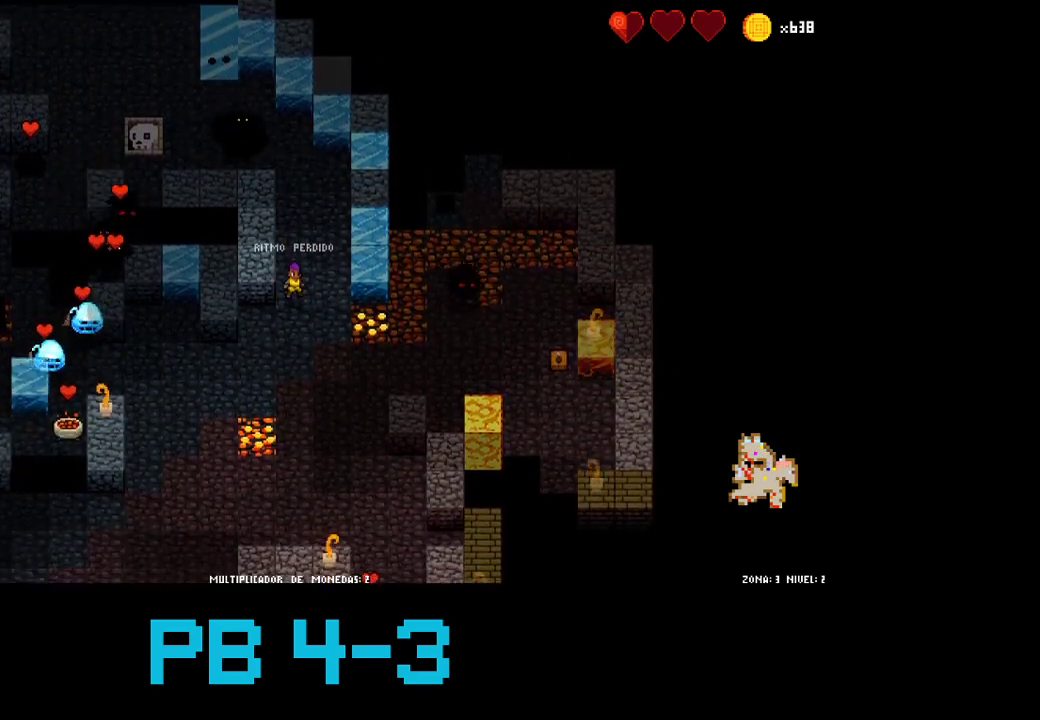
{"buttons": [], "events": [[100, "TRIANGLE", "down"], [183, "TRIANGLE", "up"], [317, "CROSS", "down"], [383, "CROSS", "up"]]}
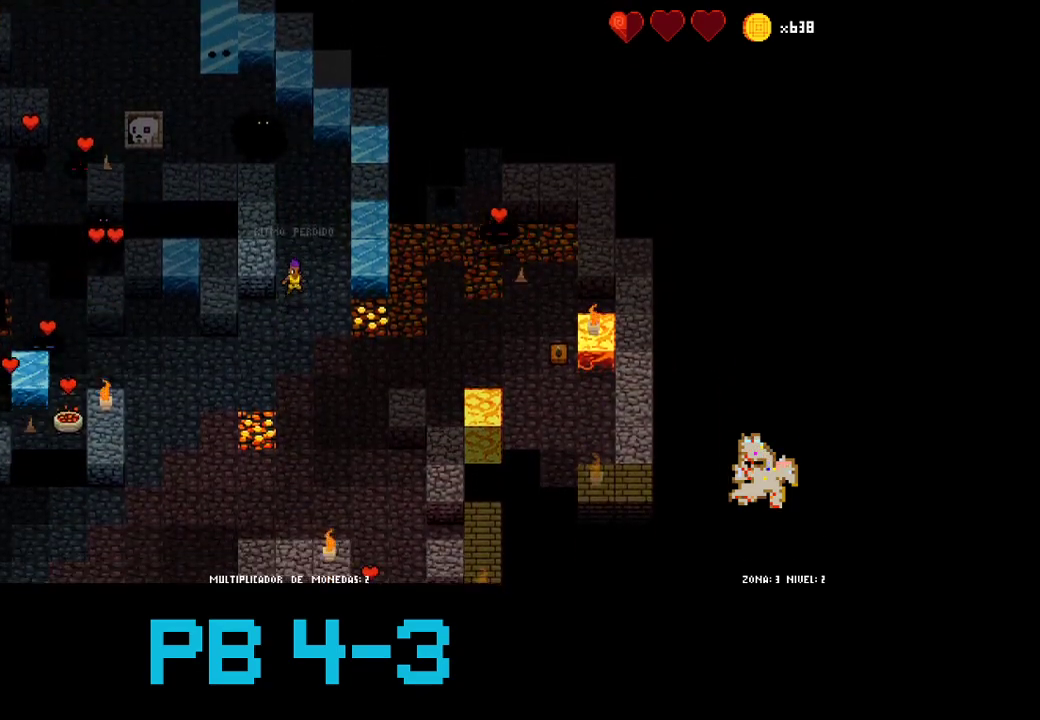
{"buttons": [], "events": [[17, "TRIANGLE", "down"], [83, "TRIANGLE", "up"], [217, "CROSS", "down"], [283, "CROSS", "up"], [450, "TRIANGLE", "down"], [483, "TRIANGLE", "up"]]}
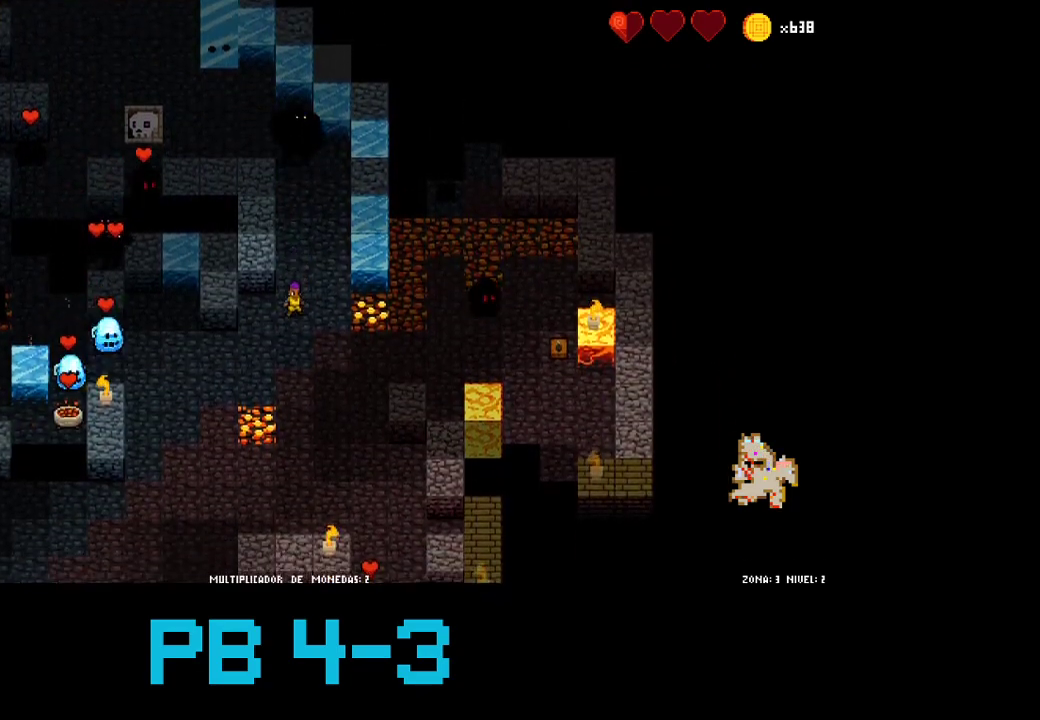
{"buttons": ["CROSS"], "events": [[167, "CROSS", "down"], [233, "CROSS", "up"], [333, "CROSS", "down"], [400, "CROSS", "up"], [500, "CROSS", "down"]]}
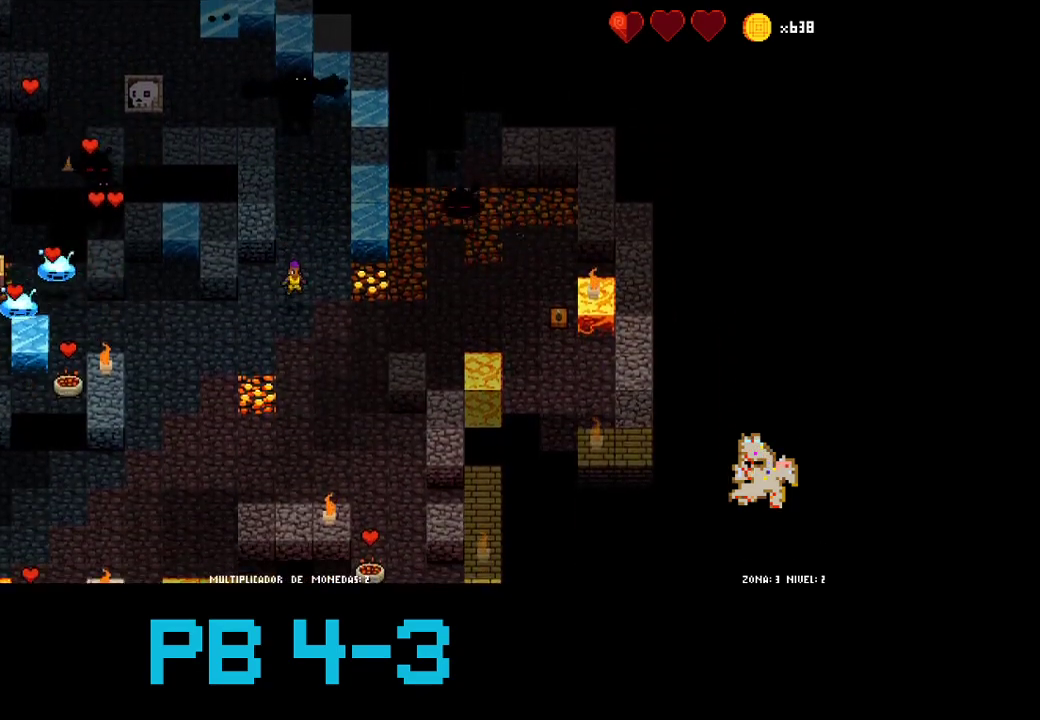
{"buttons": [], "events": [[67, "CROSS", "up"], [267, "TRIANGLE", "down"], [317, "TRIANGLE", "up"]]}
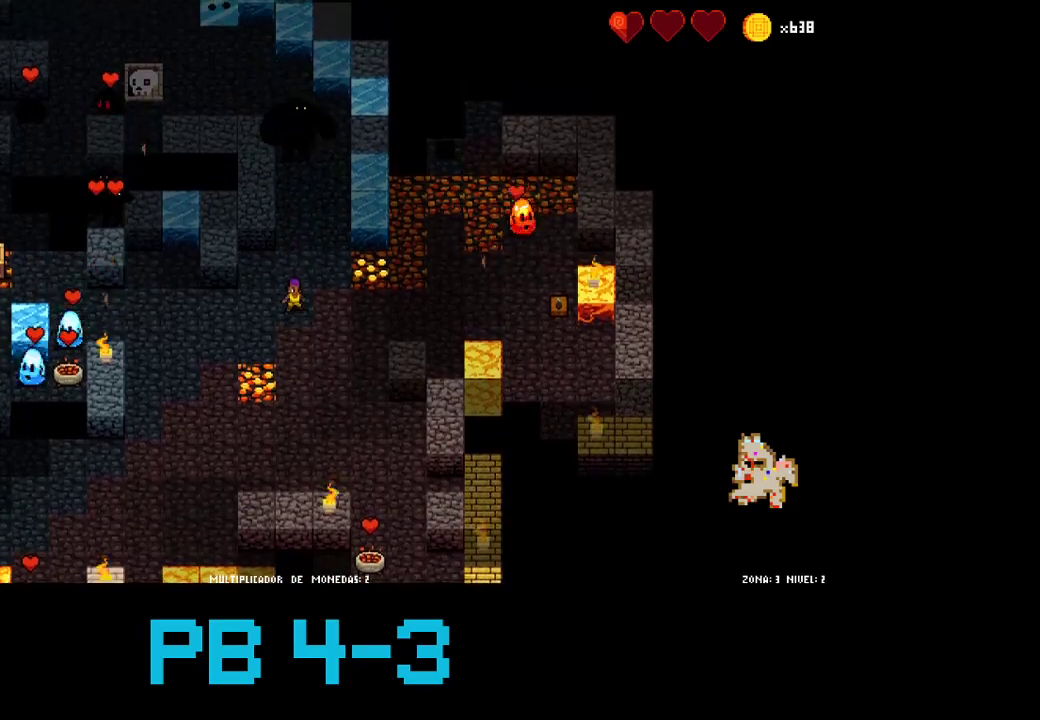
{"buttons": ["CROSS"], "events": [[450, "CROSS", "down"]]}
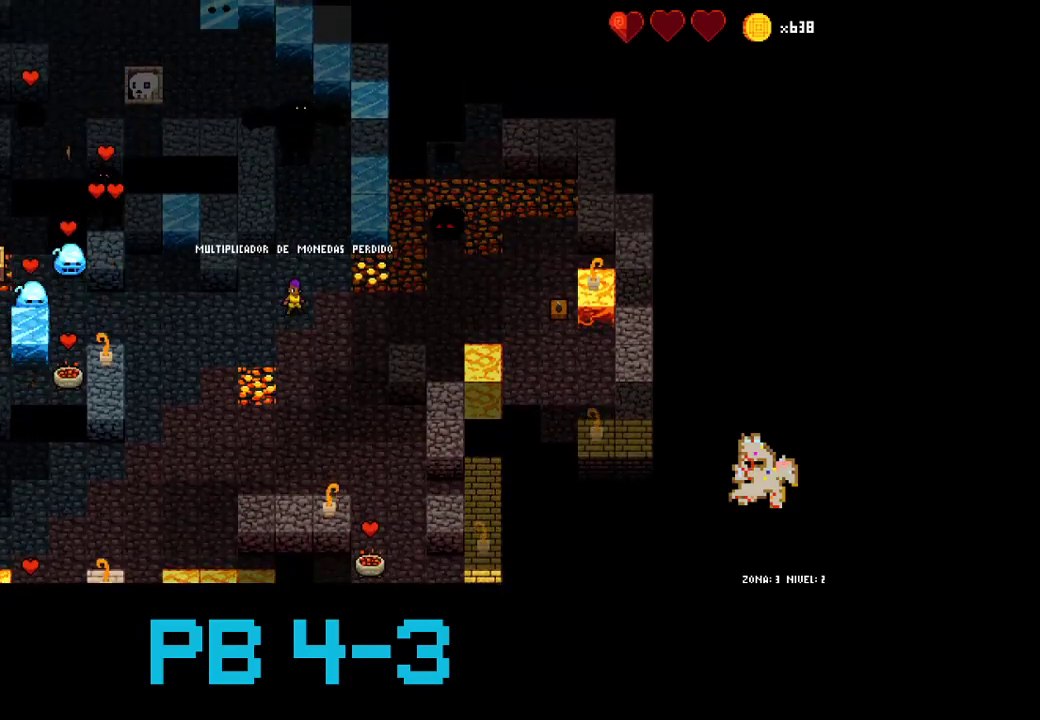
{"buttons": [], "events": [[50, "CROSS", "up"], [233, "CROSS", "down"], [333, "CROSS", "up"]]}
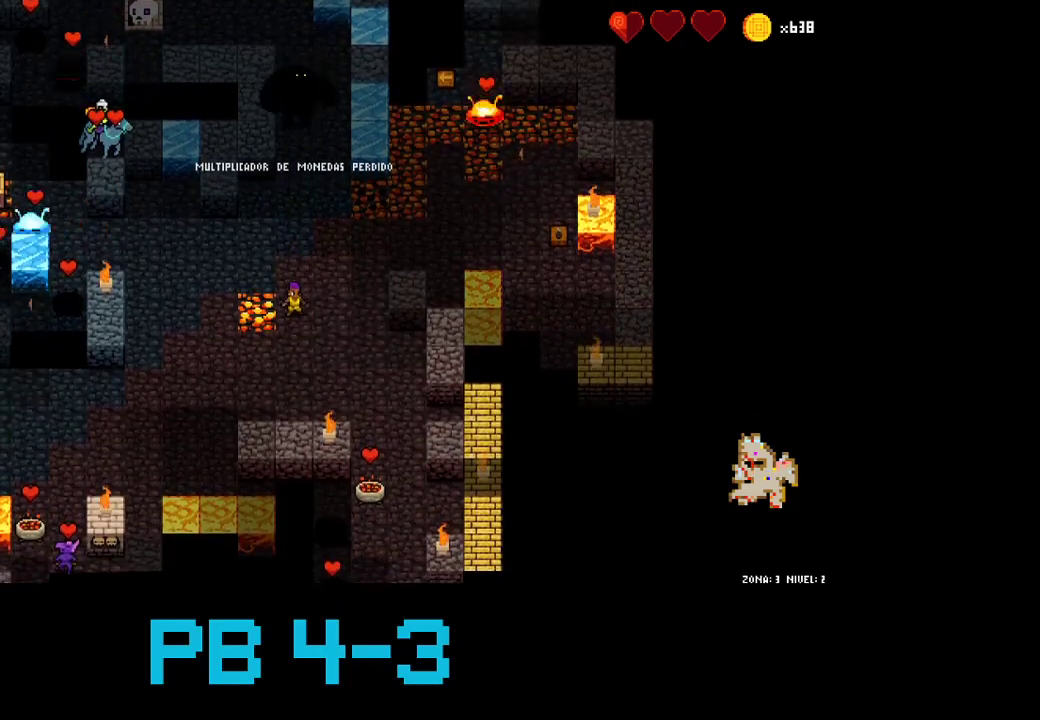
{"buttons": [], "events": []}
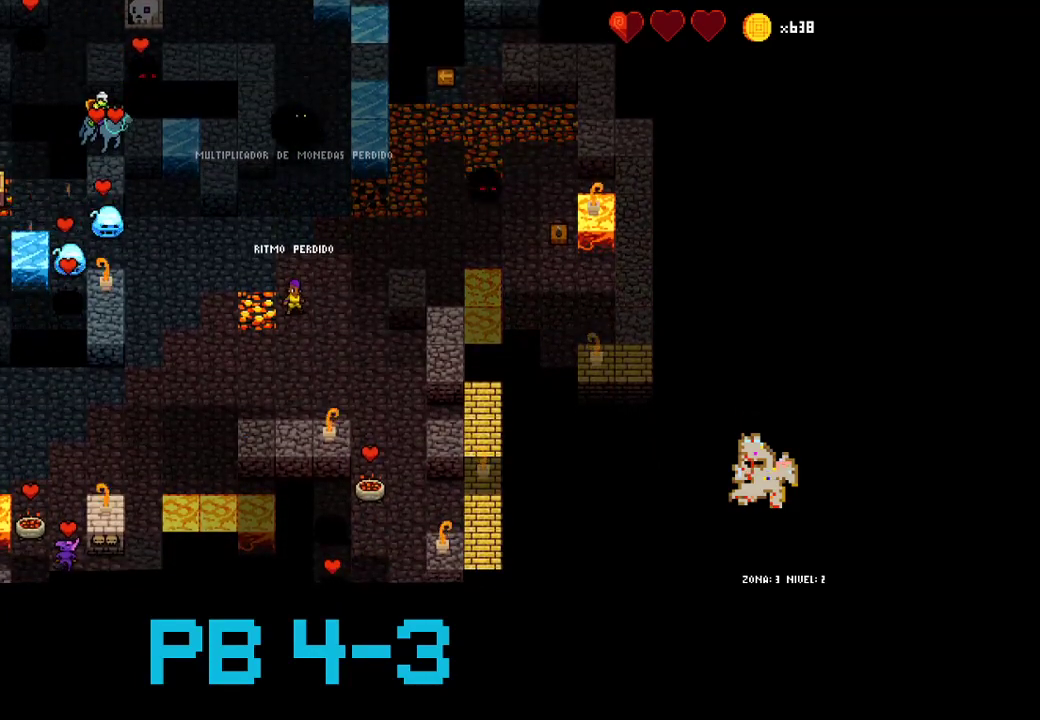
{"buttons": [], "events": [[217, "CROSS", "down"], [317, "CROSS", "up"]]}
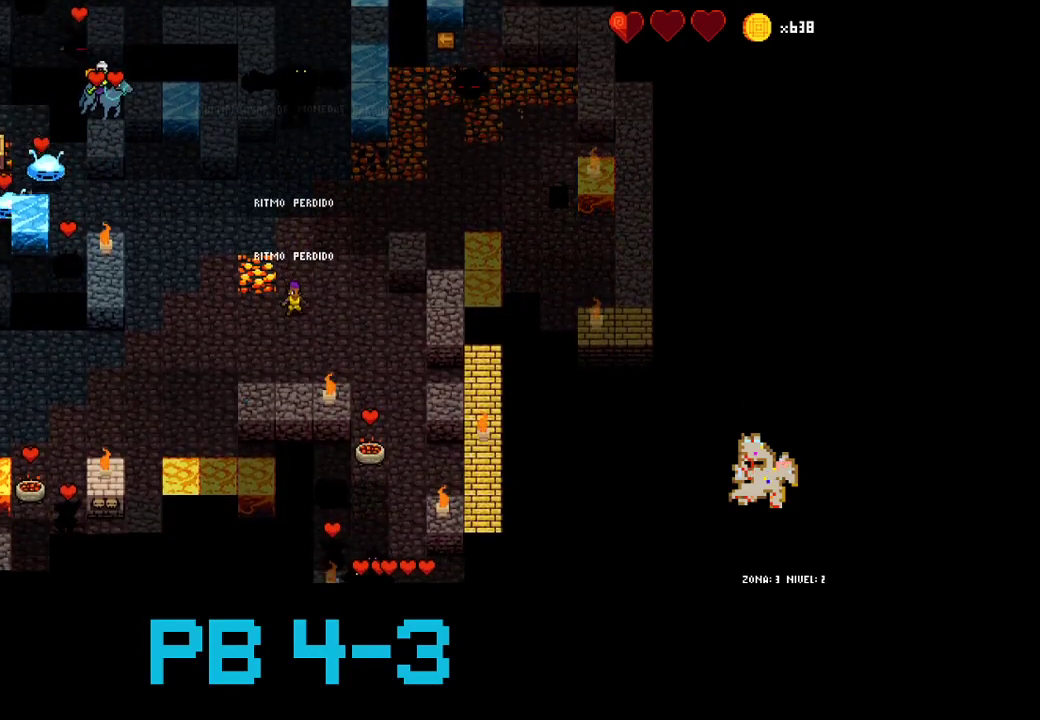
{"buttons": [], "events": [[83, "SQUARE", "down"], [183, "SQUARE", "up"], [333, "SQUARE", "down"], [433, "SQUARE", "up"]]}
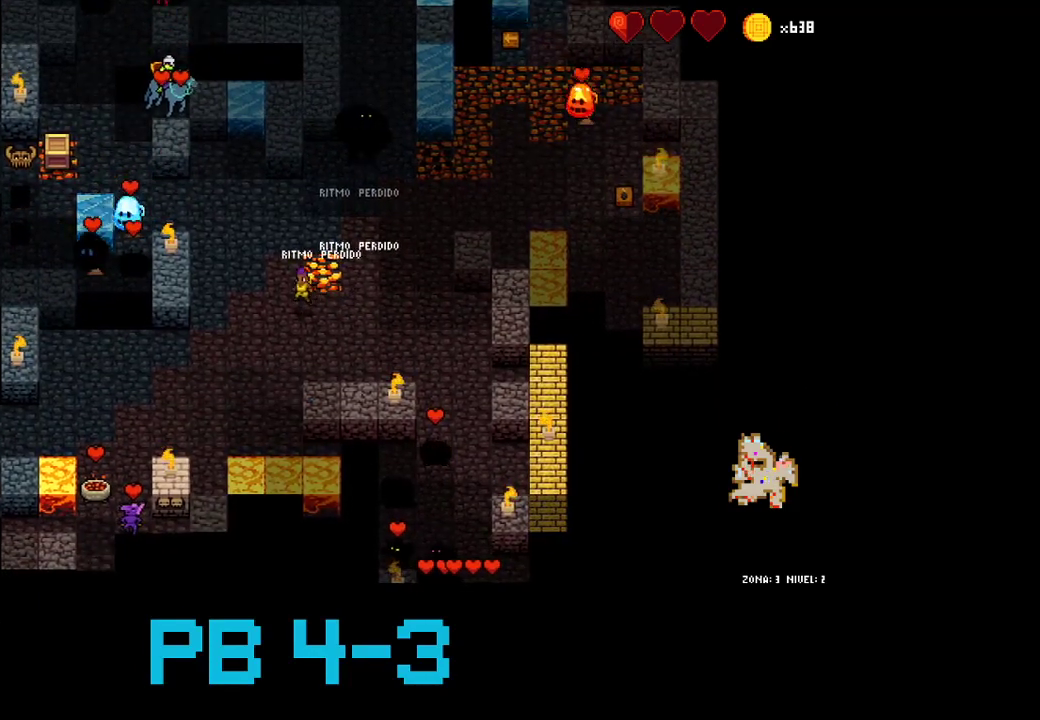
{"buttons": [], "events": [[200, "TRIANGLE", "down"], [267, "TRIANGLE", "up"]]}
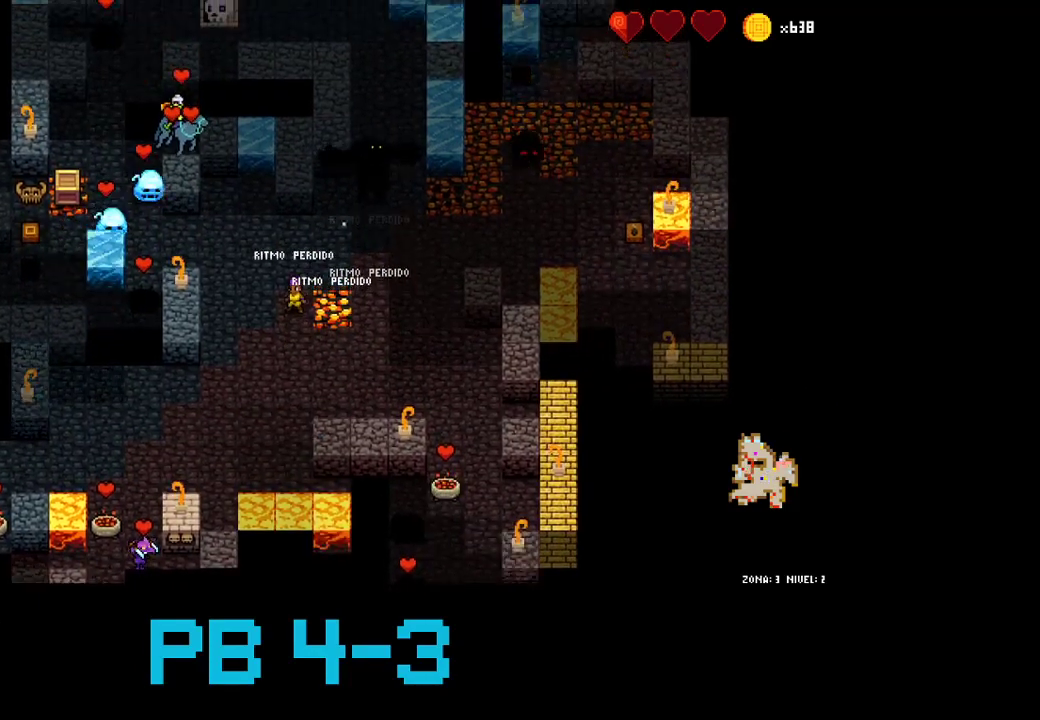
{"buttons": [], "events": [[33, "SQUARE", "down"], [117, "SQUARE", "up"]]}
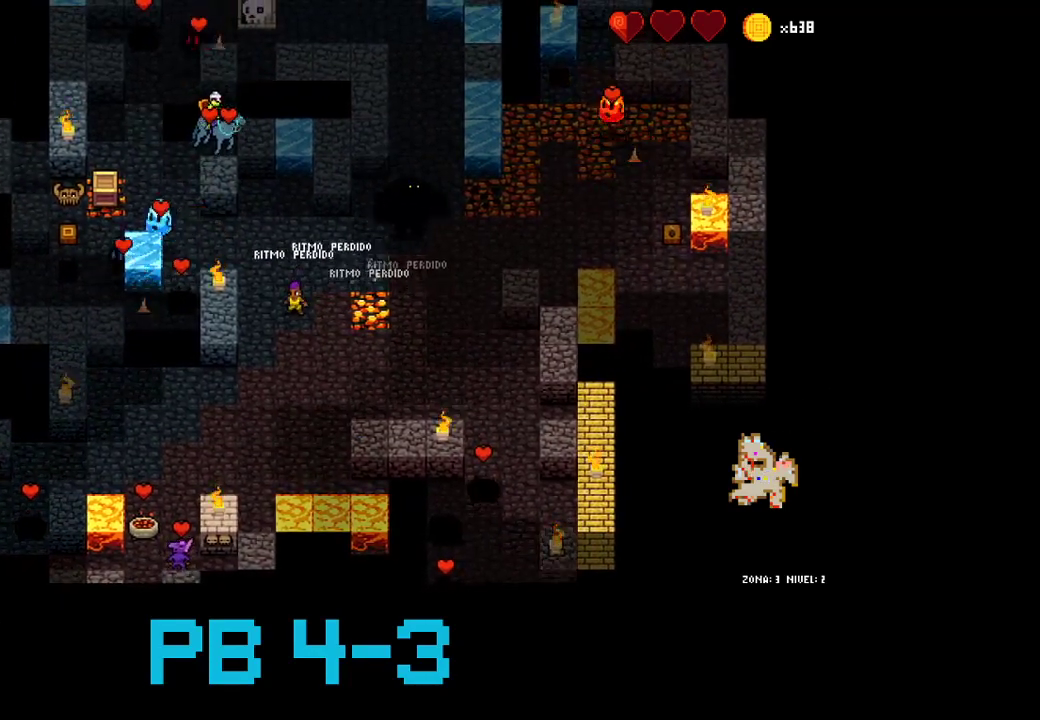
{"buttons": [], "events": []}
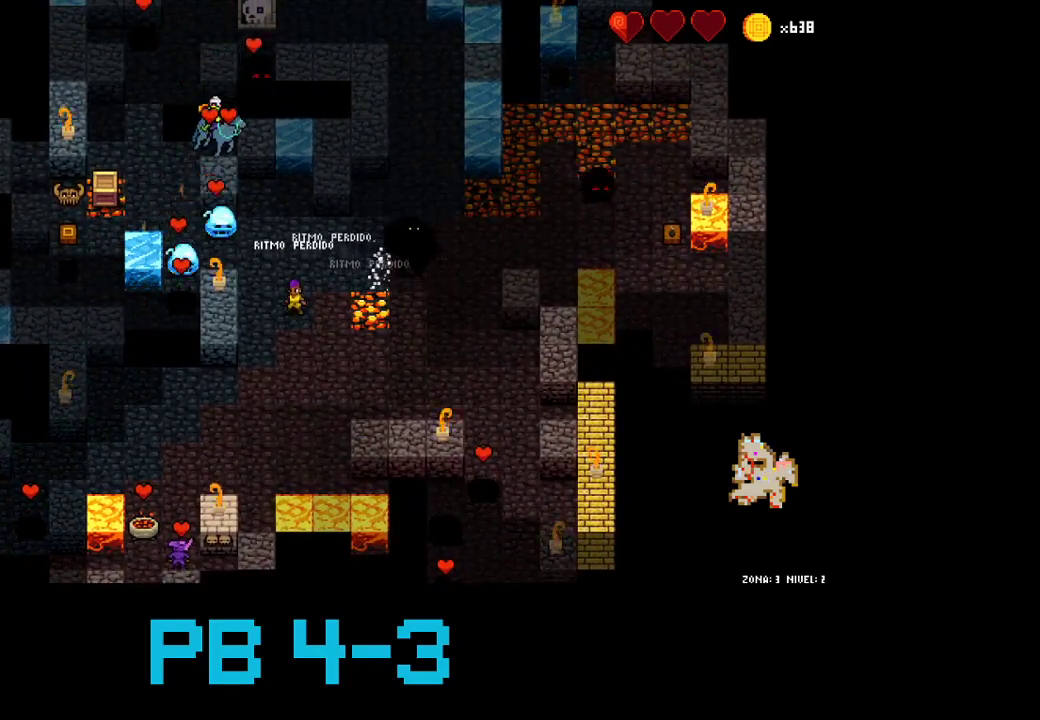
{"buttons": [], "events": []}
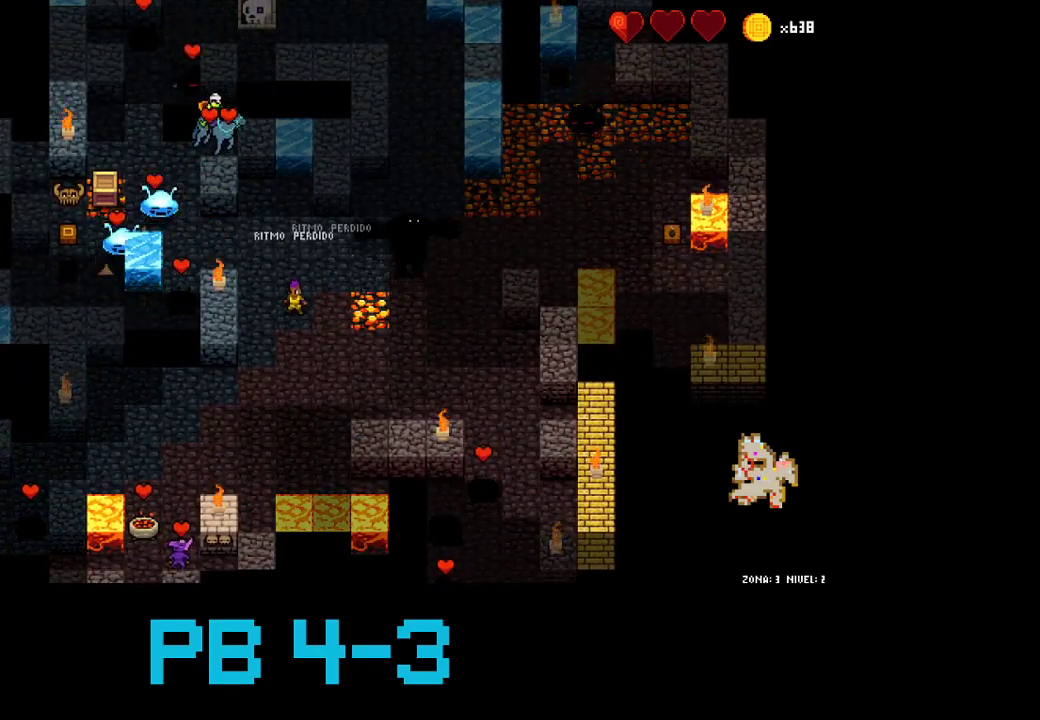
{"buttons": [], "events": []}
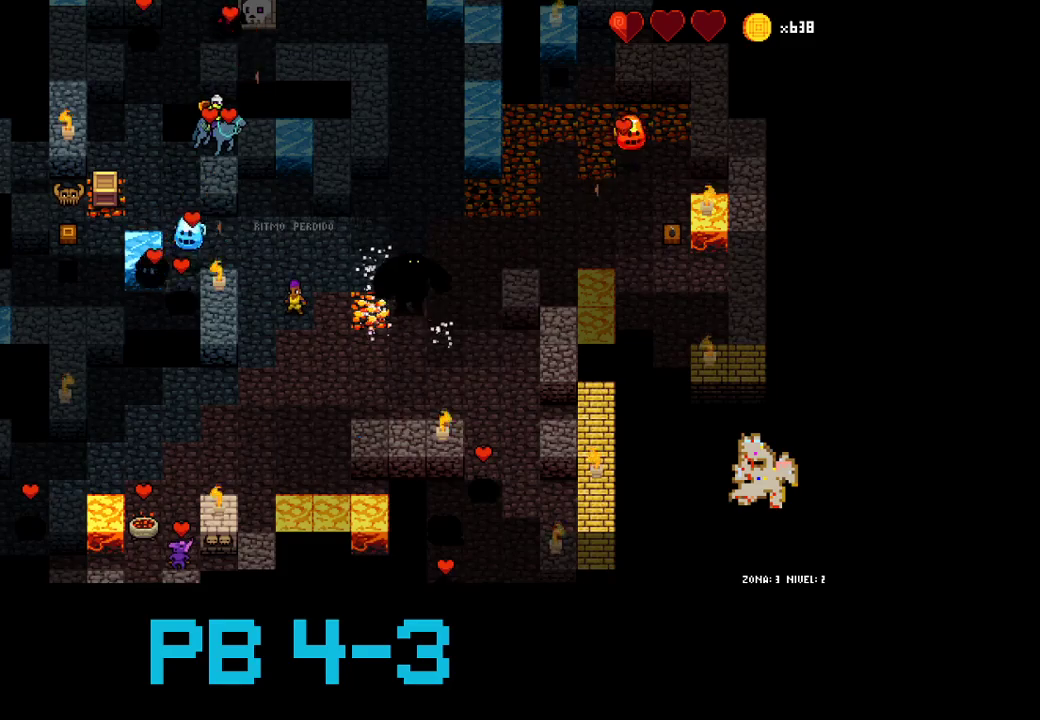
{"buttons": [], "events": []}
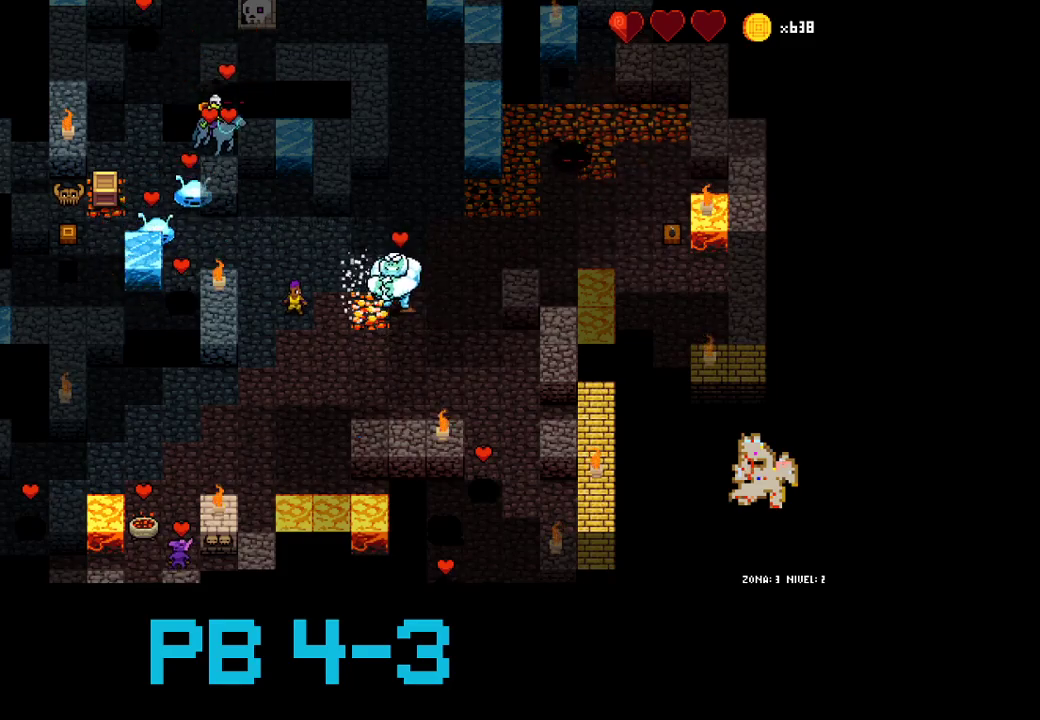
{"buttons": [], "events": [[367, "CIRCLE", "down"], [433, "CIRCLE", "up"]]}
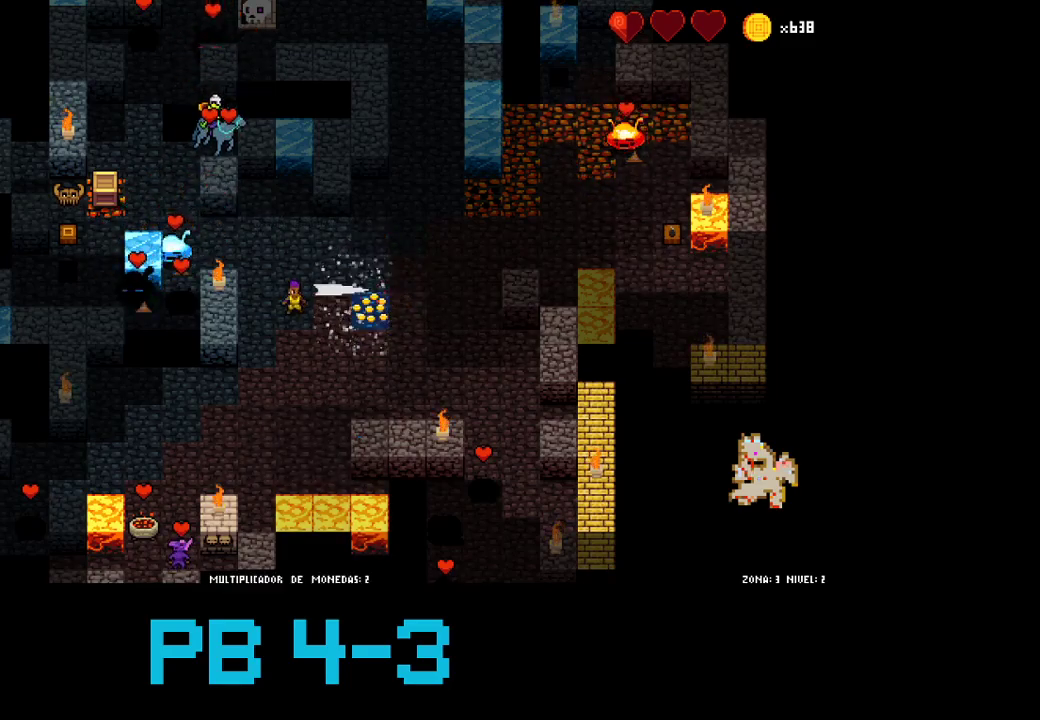
{"buttons": [], "events": [[200, "TRIANGLE", "down"], [267, "TRIANGLE", "up"], [417, "TRIANGLE", "down"], [483, "TRIANGLE", "up"]]}
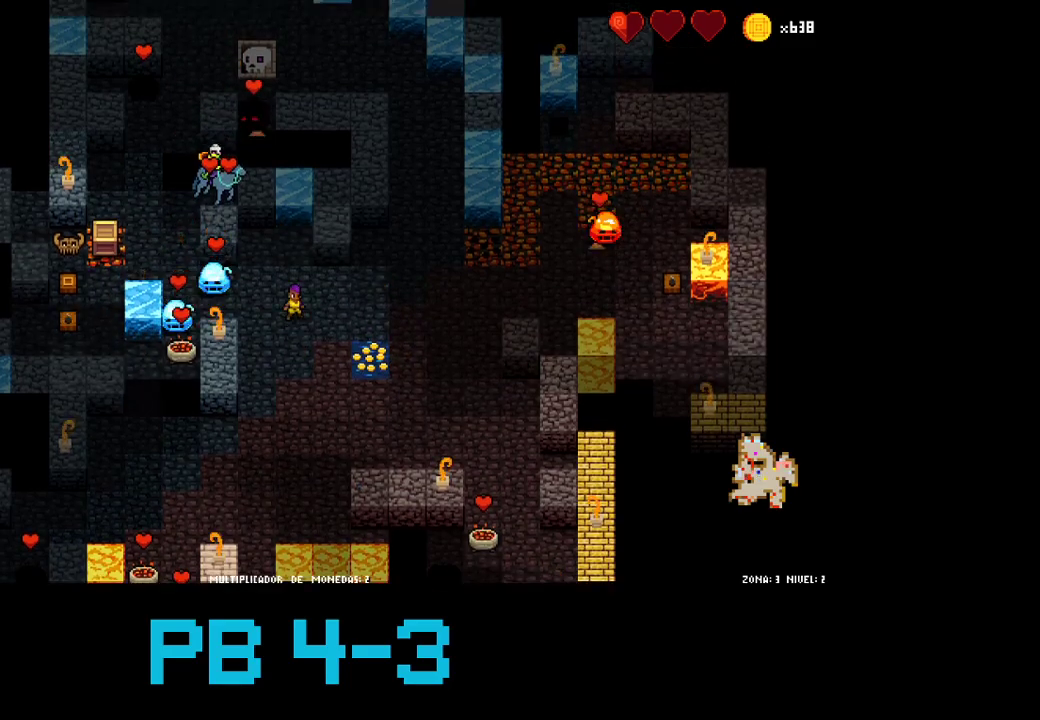
{"buttons": [], "events": [[83, "CIRCLE", "down"], [183, "CIRCLE", "up"], [283, "TRIANGLE", "down"], [383, "TRIANGLE", "up"]]}
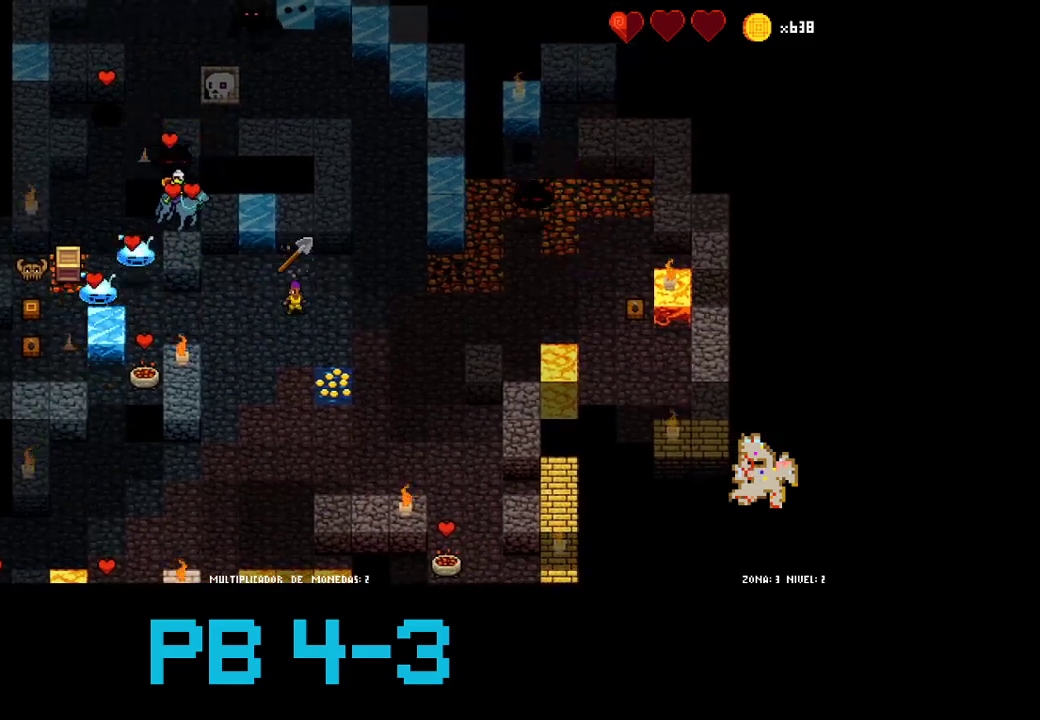
{"buttons": ["SQUARE"], "events": [[17, "TRIANGLE", "down"], [50, "TRIANGLE", "up"], [267, "SQUARE", "down"], [333, "SQUARE", "up"], [467, "SQUARE", "down"]]}
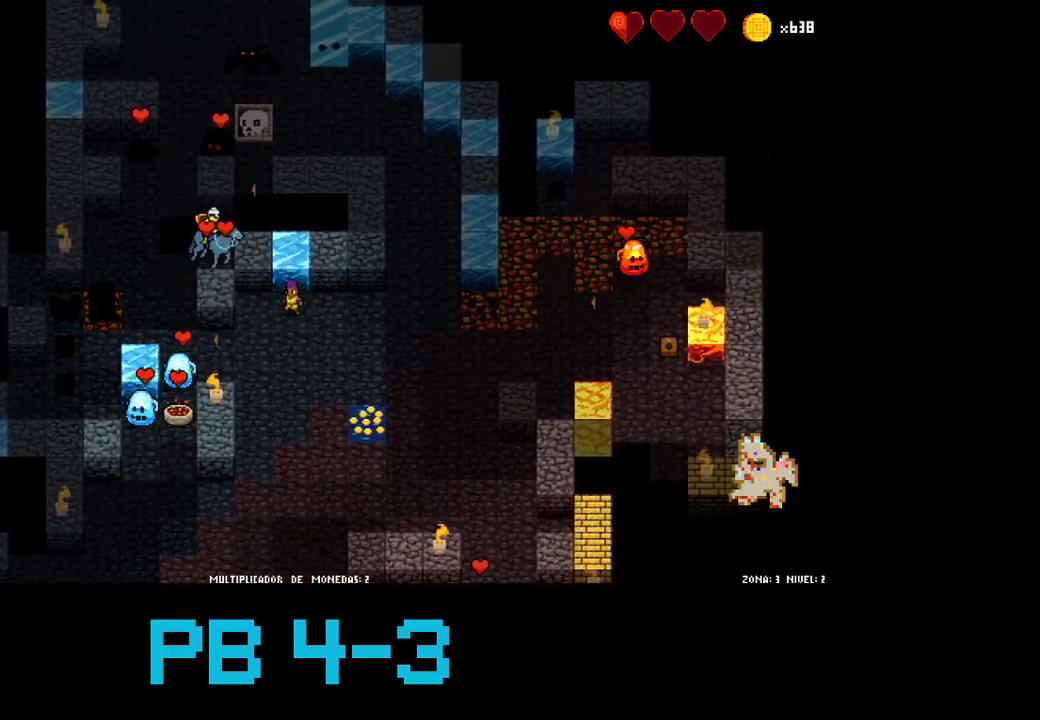
{"buttons": ["CIRCLE"], "events": [[33, "SQUARE", "up"], [167, "SQUARE", "down"], [267, "SQUARE", "up"], [367, "SQUARE", "down"], [400, "SQUARE", "up"], [500, "CIRCLE", "down"]]}
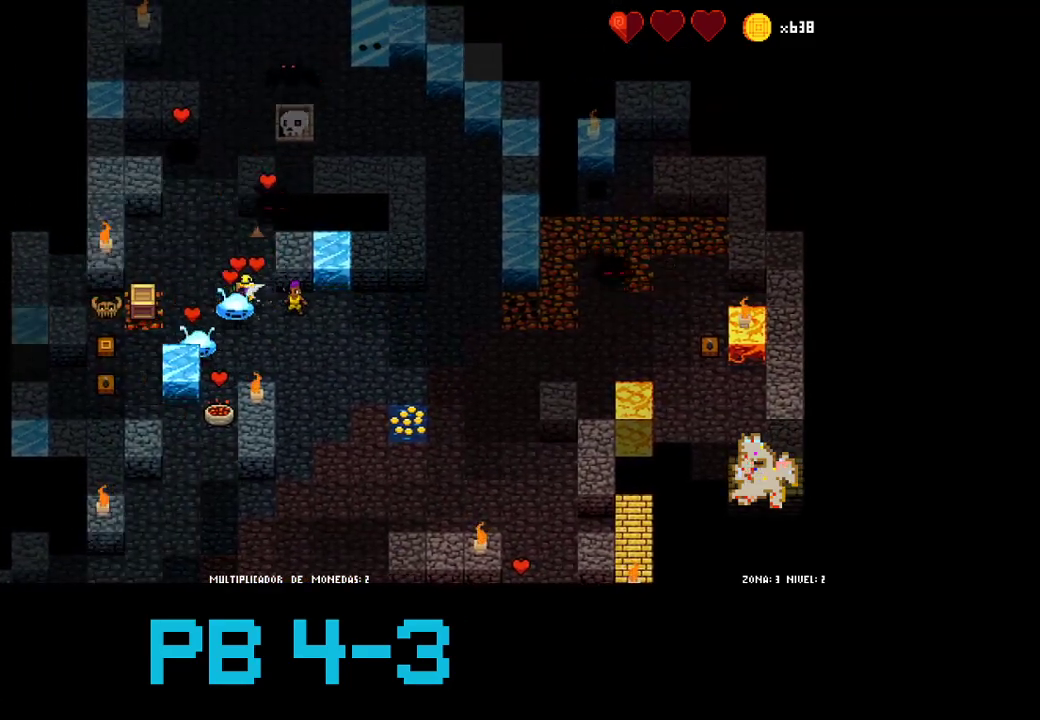
{"buttons": ["SQUARE"], "events": [[117, "CIRCLE", "up"], [217, "CIRCLE", "down"], [283, "CIRCLE", "up"], [450, "SQUARE", "down"]]}
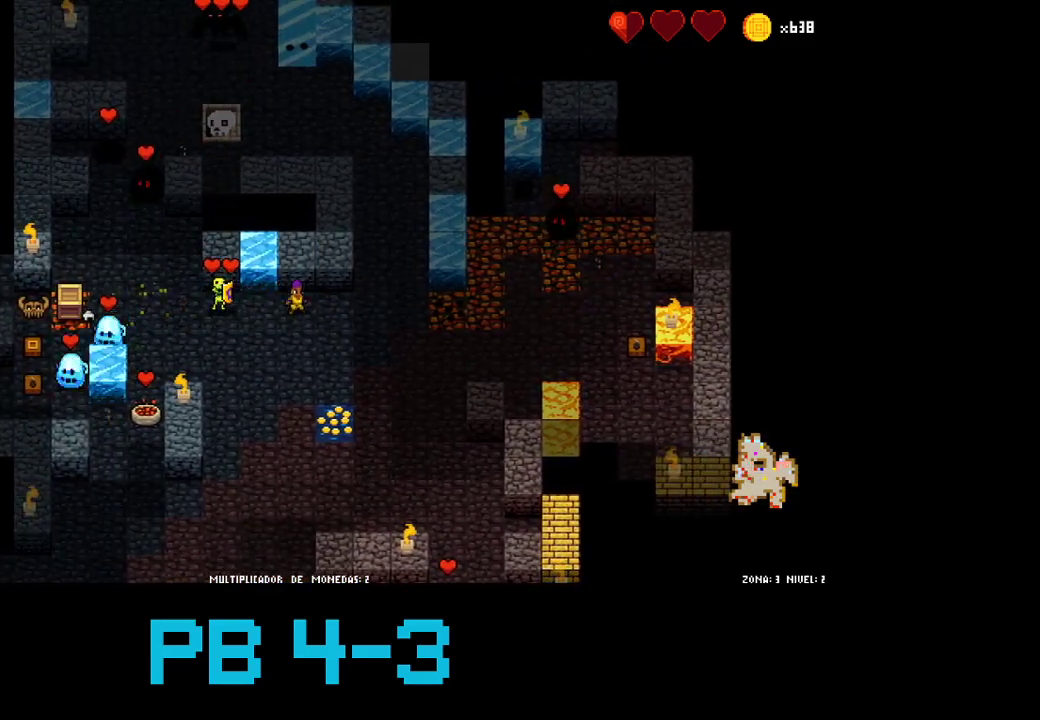
{"buttons": [], "events": [[17, "SQUARE", "up"], [150, "CROSS", "down"], [267, "CROSS", "up"], [367, "CROSS", "down"], [433, "CROSS", "up"]]}
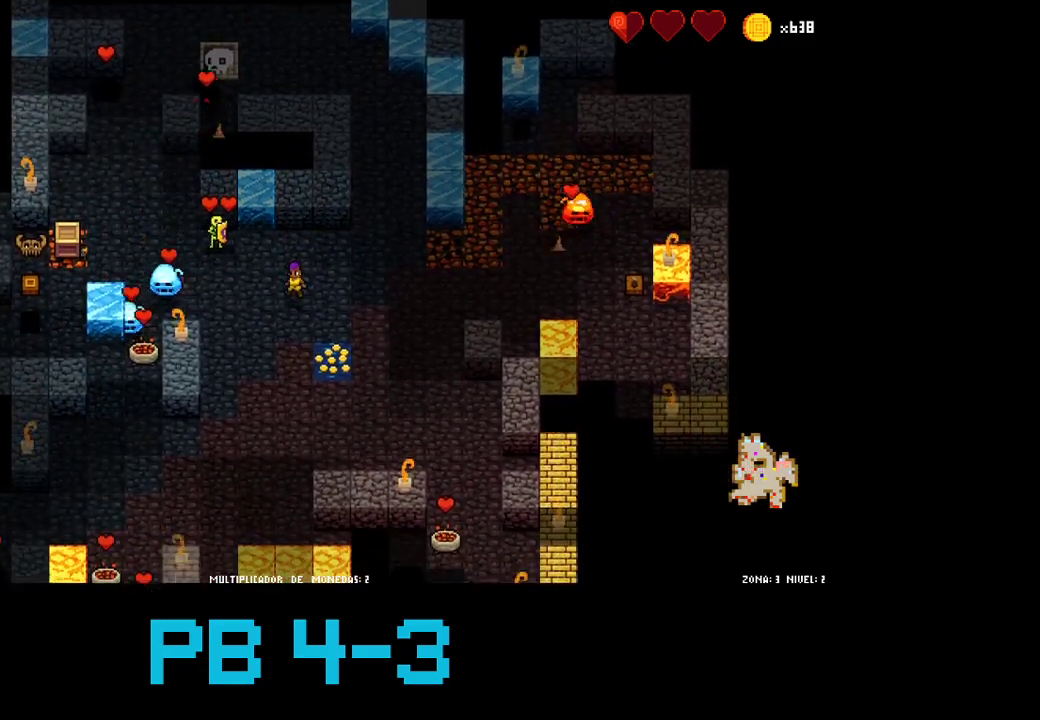
{"buttons": [], "events": [[67, "CROSS", "down"], [133, "CROSS", "up"], [300, "TRIANGLE", "down"], [367, "TRIANGLE", "up"]]}